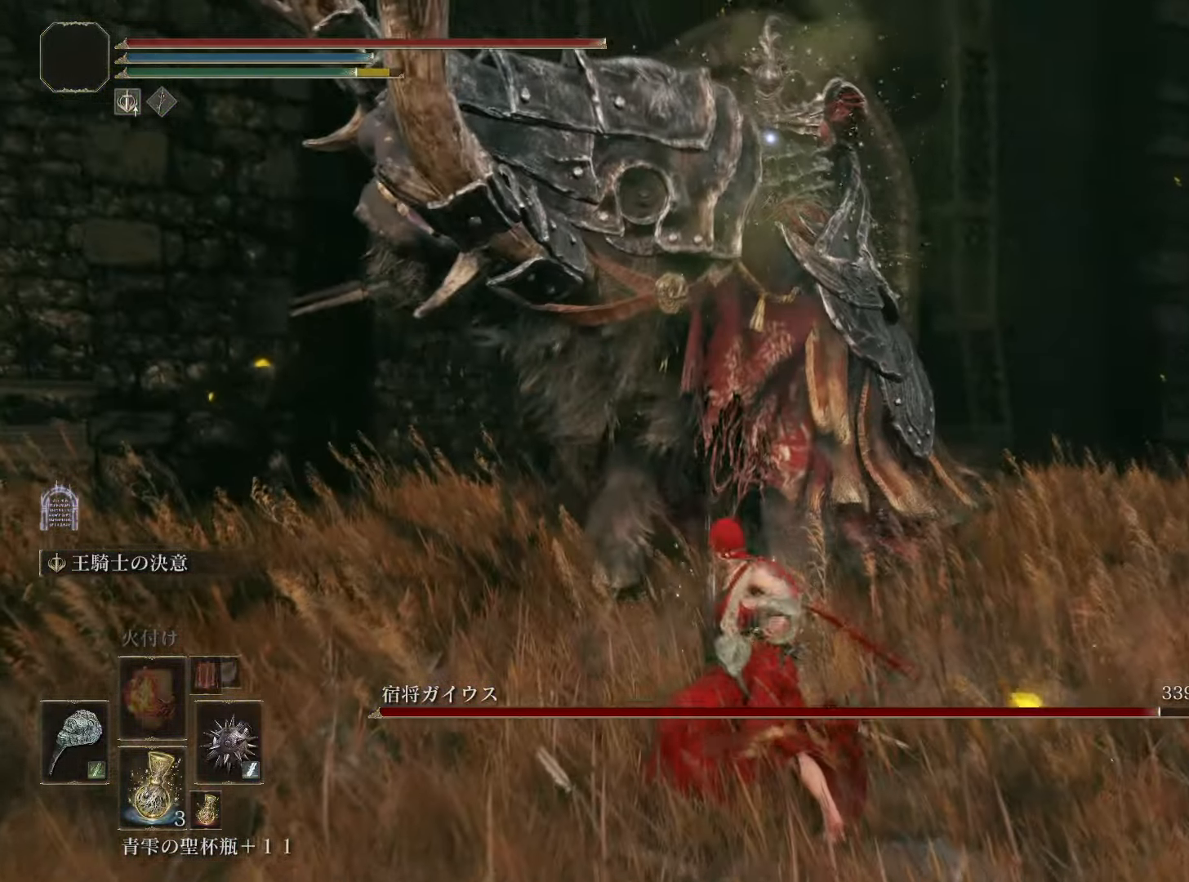
Gameplay with a controller (PlayStation layout); each line is a JSON object with the inputs held at the frame after it. "events" lists button and stick changes between this image and that frame as [ms after this image, input, new state], when the widget could be followed in between.
{"buttons": [], "left_stick": "center", "right_stick": "center", "events": []}
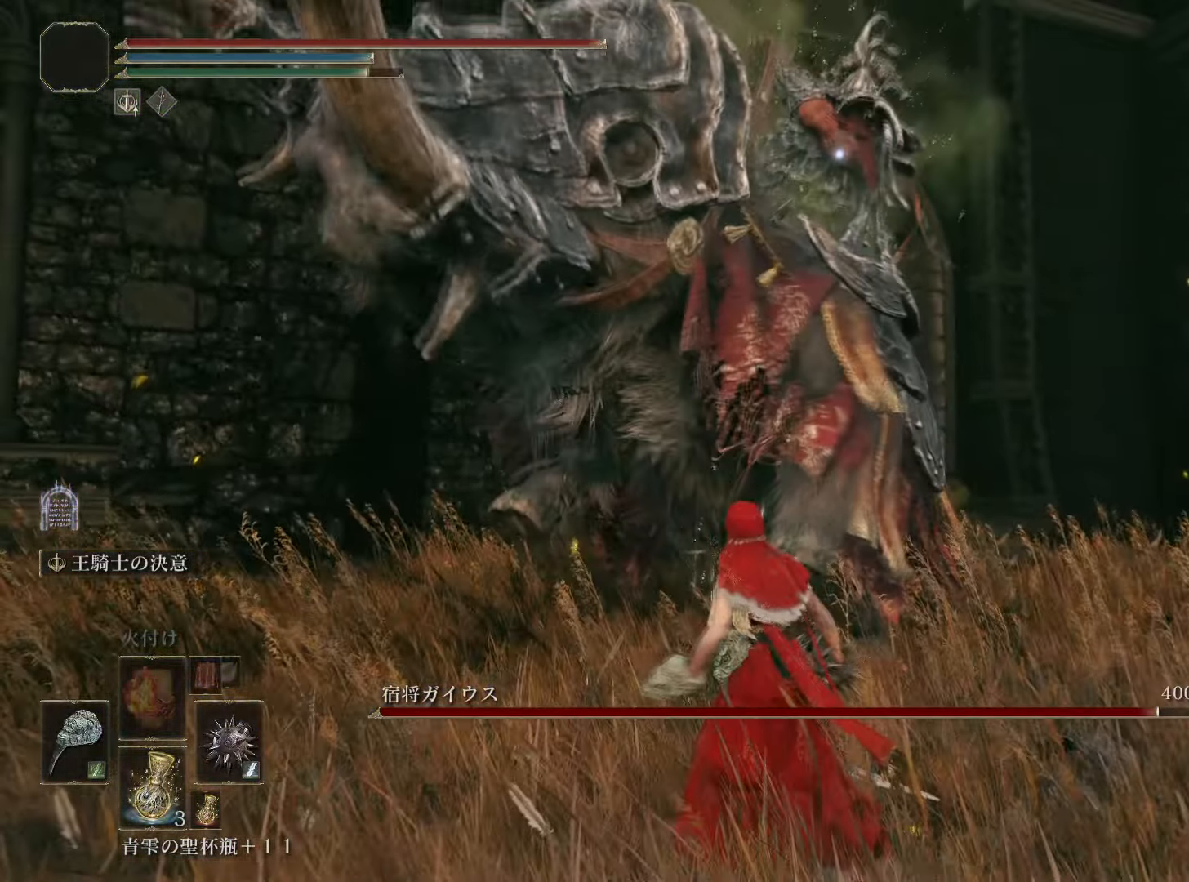
{"buttons": [], "left_stick": "left", "right_stick": "center", "events": [[17, "CROSS", "down"], [67, "left_stick", "left"], [250, "CROSS", "up"]]}
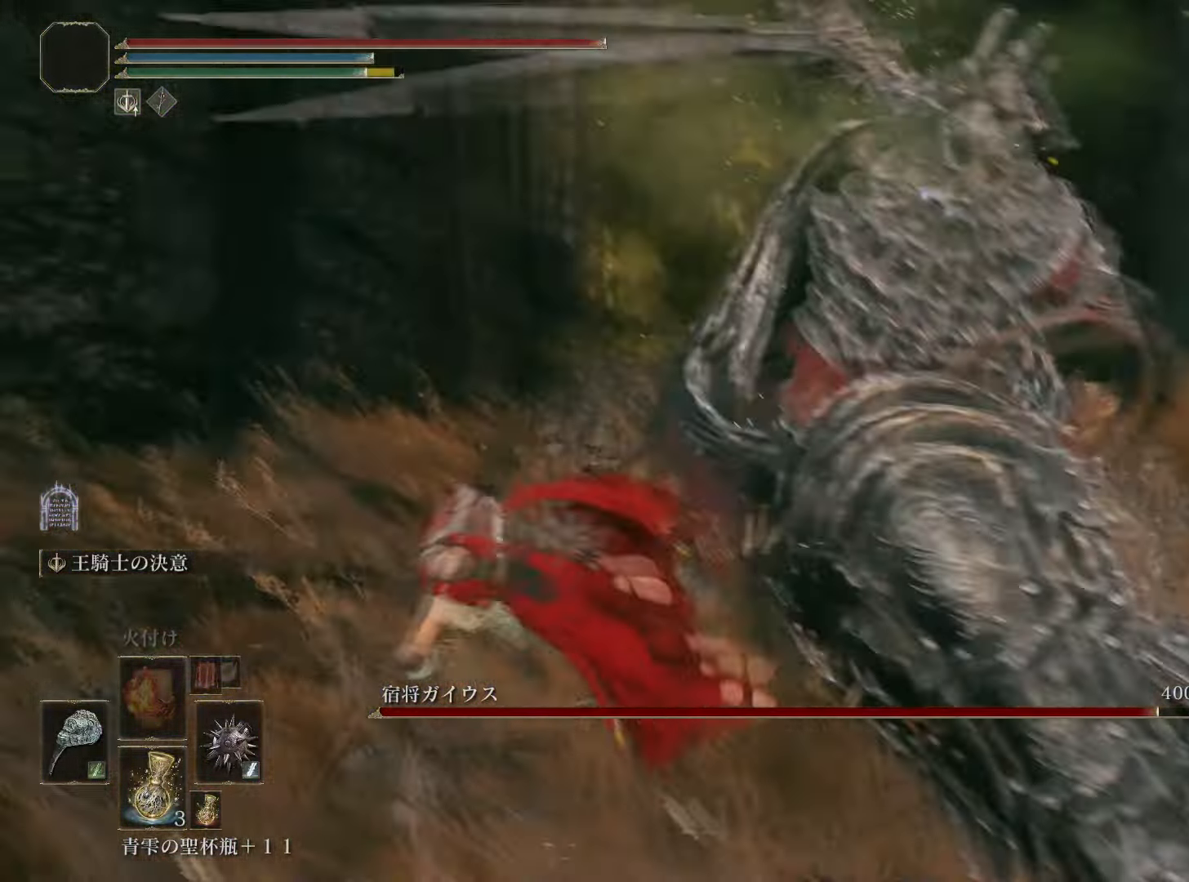
{"buttons": [], "left_stick": "center", "right_stick": "center", "events": [[367, "left_stick", "center"]]}
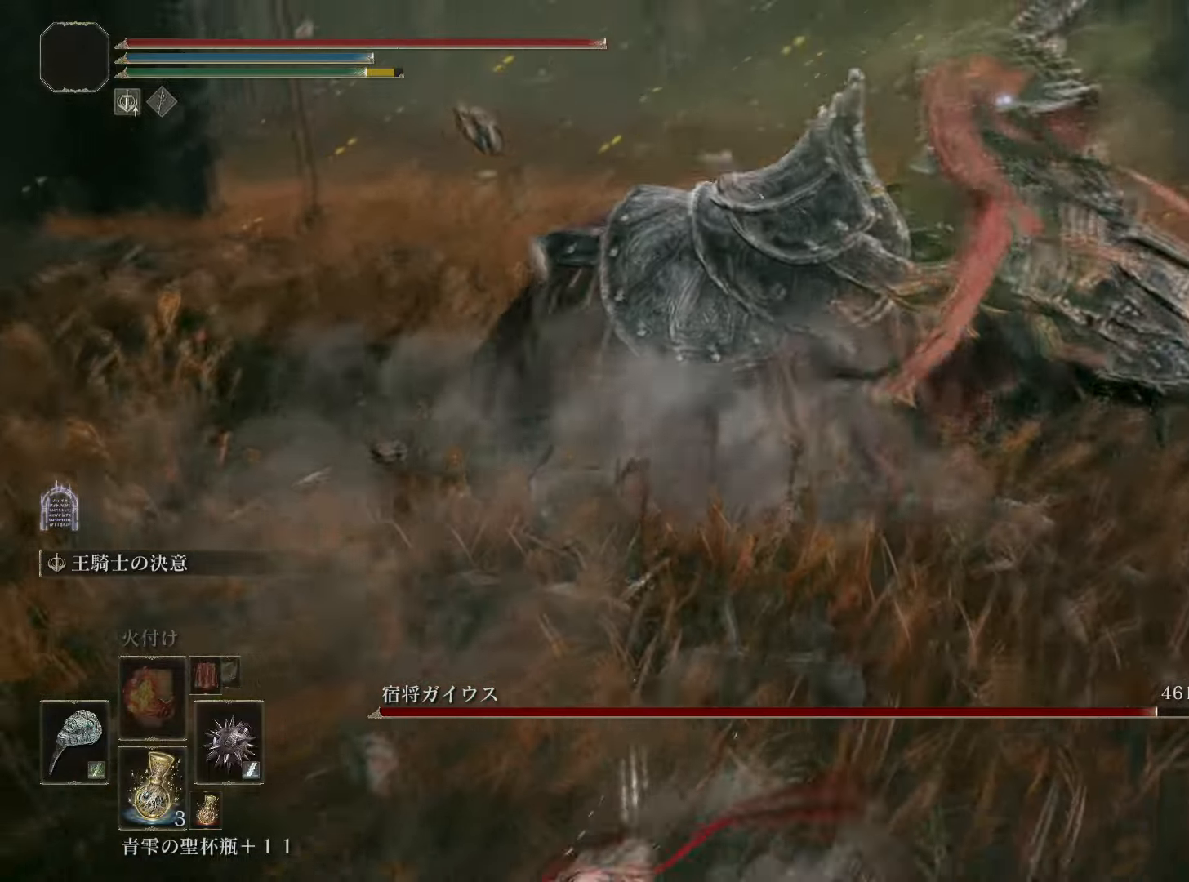
{"buttons": [], "left_stick": "right", "right_stick": "center", "events": [[117, "left_stick", "right"], [283, "CROSS", "down"], [500, "CROSS", "up"]]}
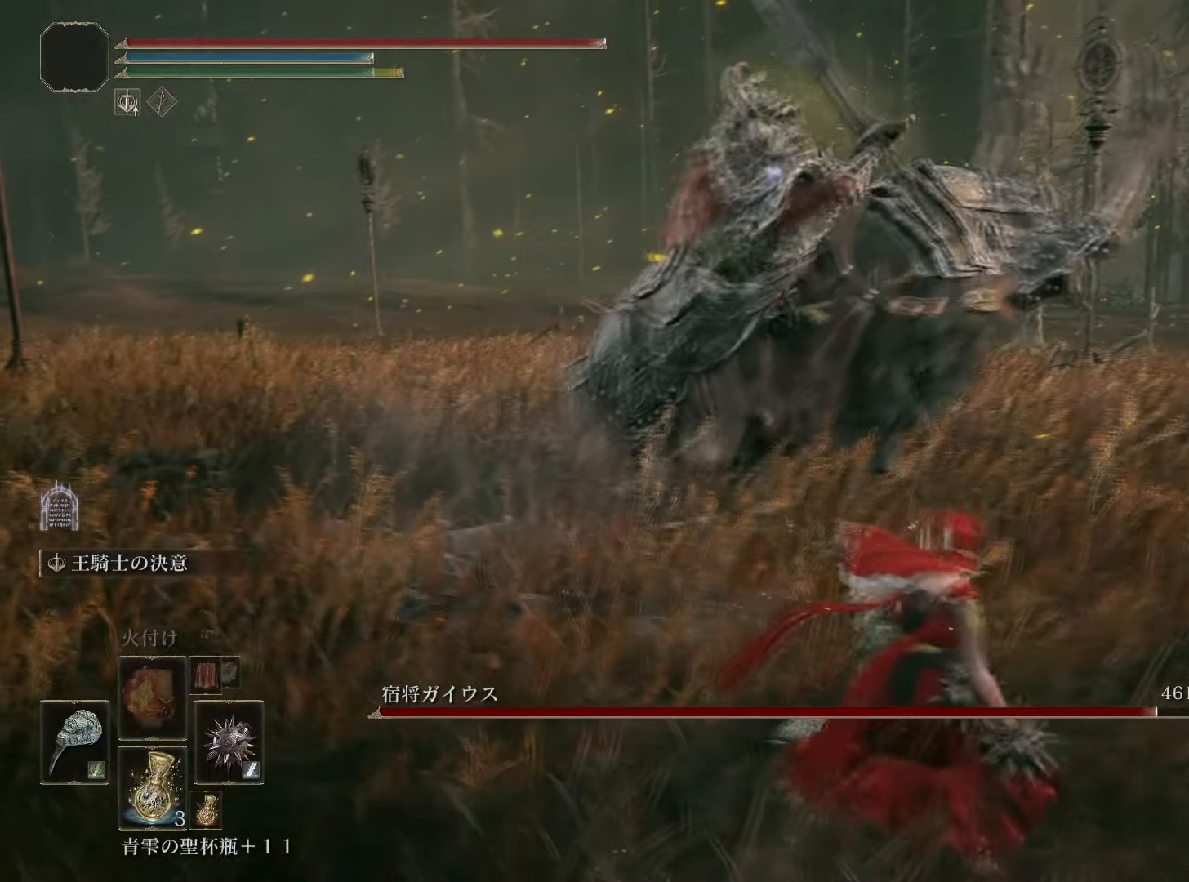
{"buttons": [], "left_stick": "right", "right_stick": "center", "events": []}
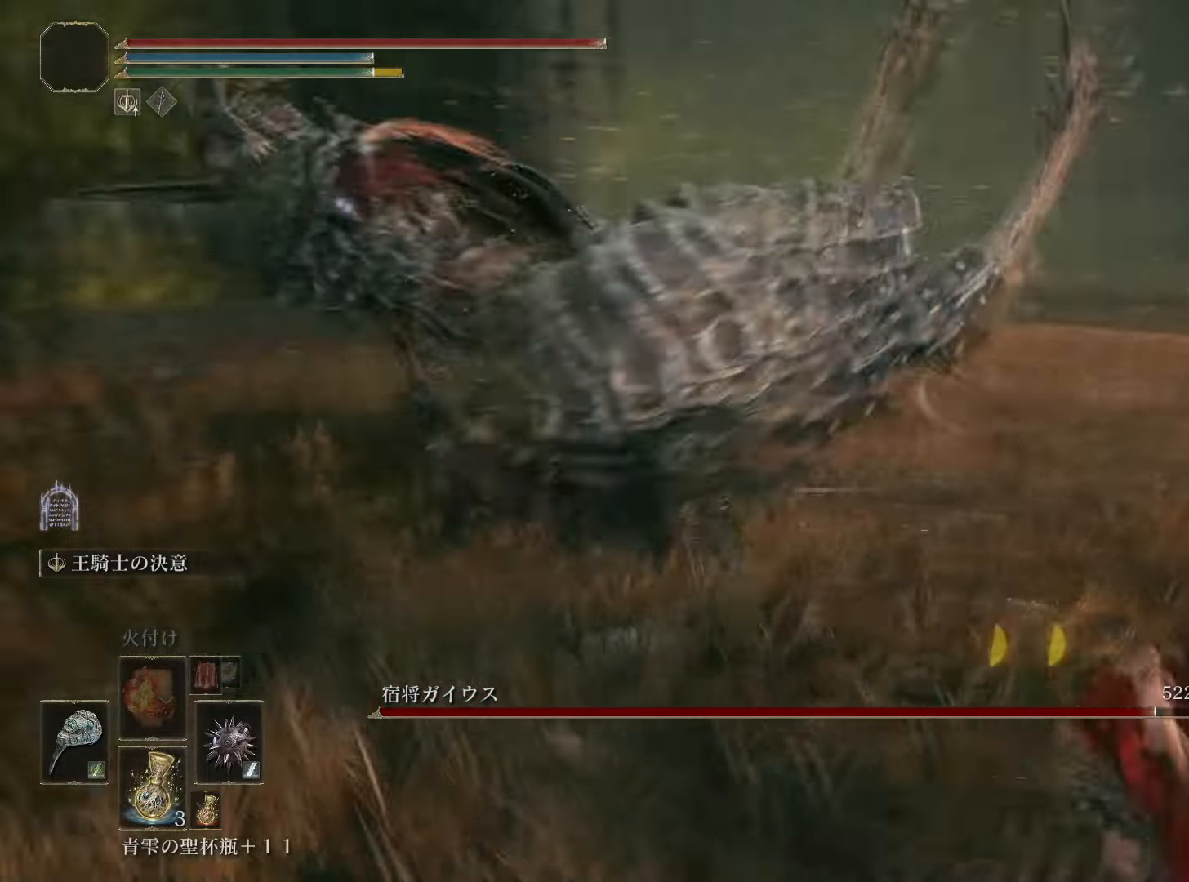
{"buttons": ["R2"], "left_stick": "down-right", "right_stick": "center", "events": [[133, "TRIANGLE", "down"], [133, "left_stick", "down-right"], [267, "R2", "down"], [484, "TRIANGLE", "up"]]}
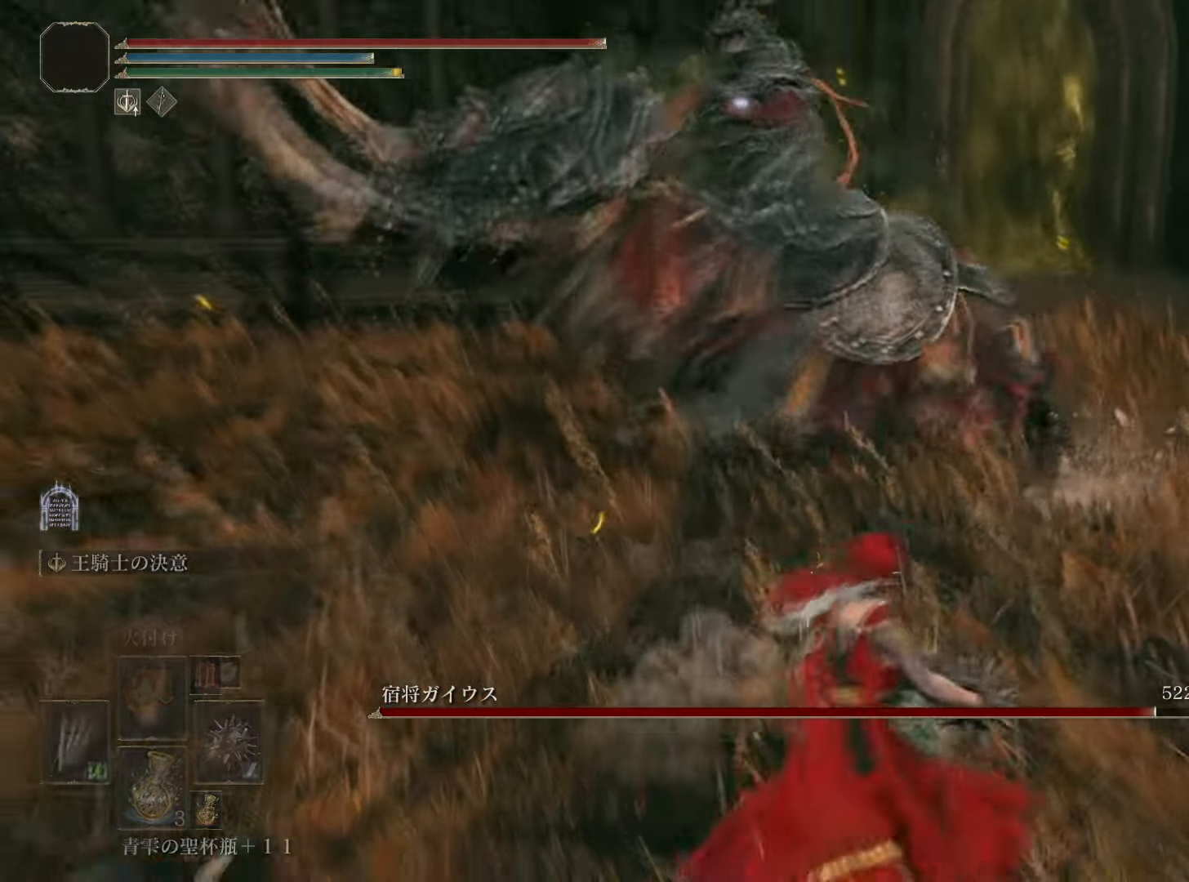
{"buttons": [], "left_stick": "up-left", "right_stick": "center", "events": [[50, "R2", "up"], [50, "left_stick", "down"], [184, "left_stick", "up-left"], [201, "CROSS", "down"], [317, "CROSS", "up"]]}
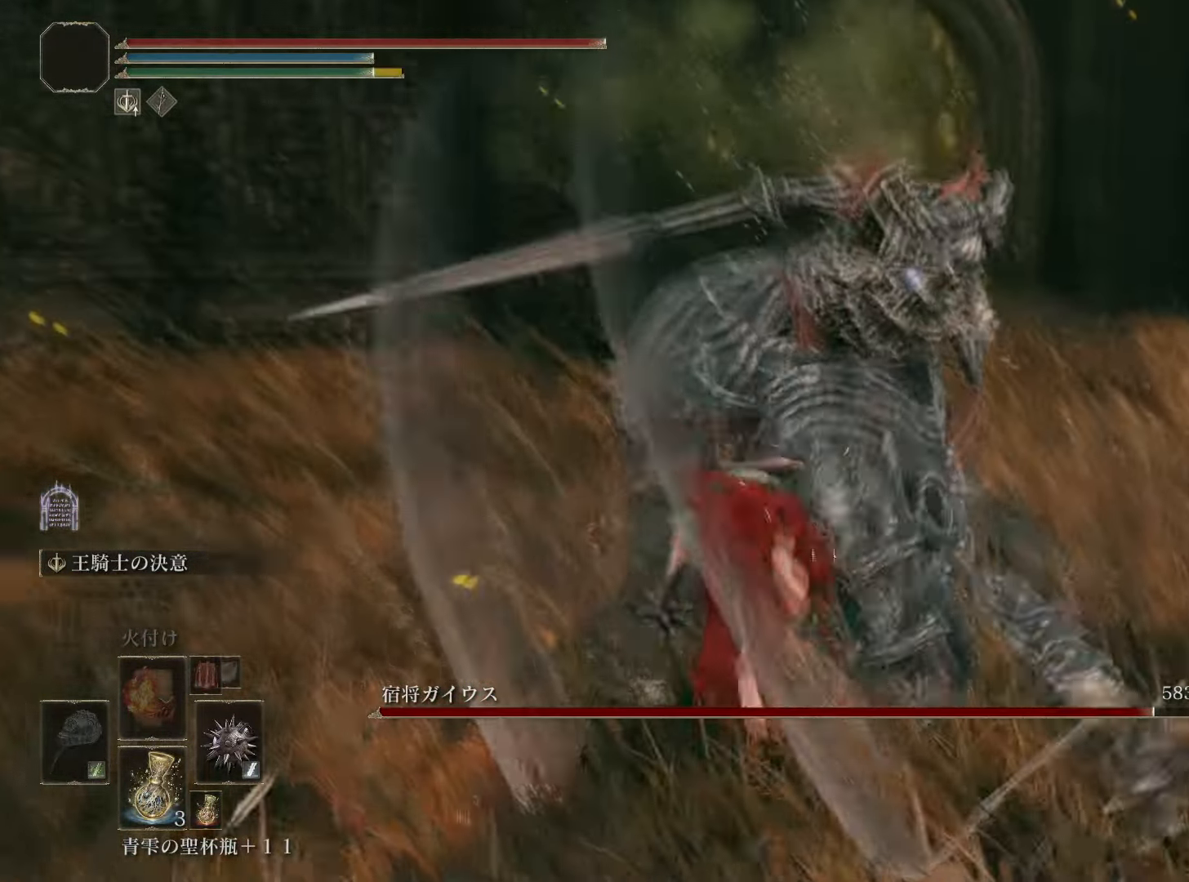
{"buttons": ["CROSS"], "left_stick": "up", "right_stick": "center", "events": [[250, "left_stick", "up"], [467, "CROSS", "down"]]}
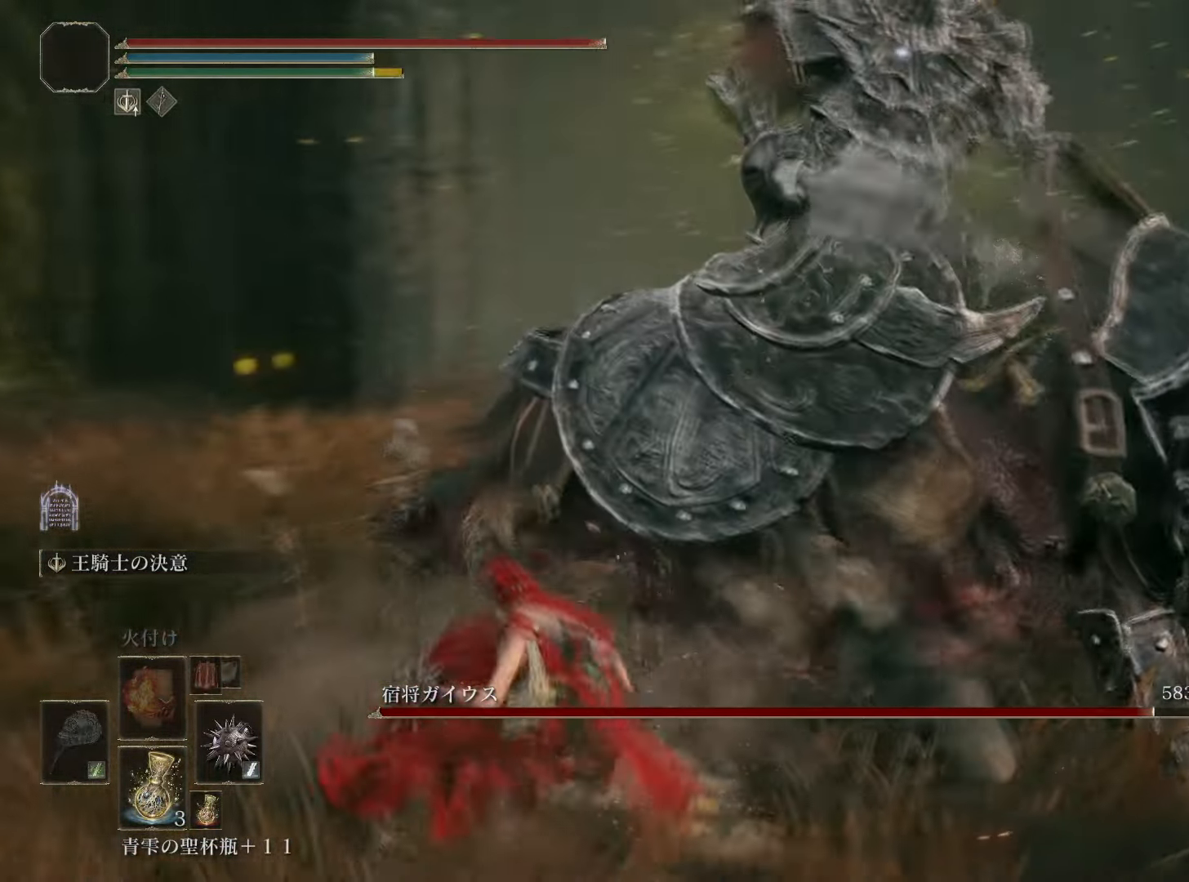
{"buttons": [], "left_stick": "up", "right_stick": "center", "events": [[100, "CROSS", "up"]]}
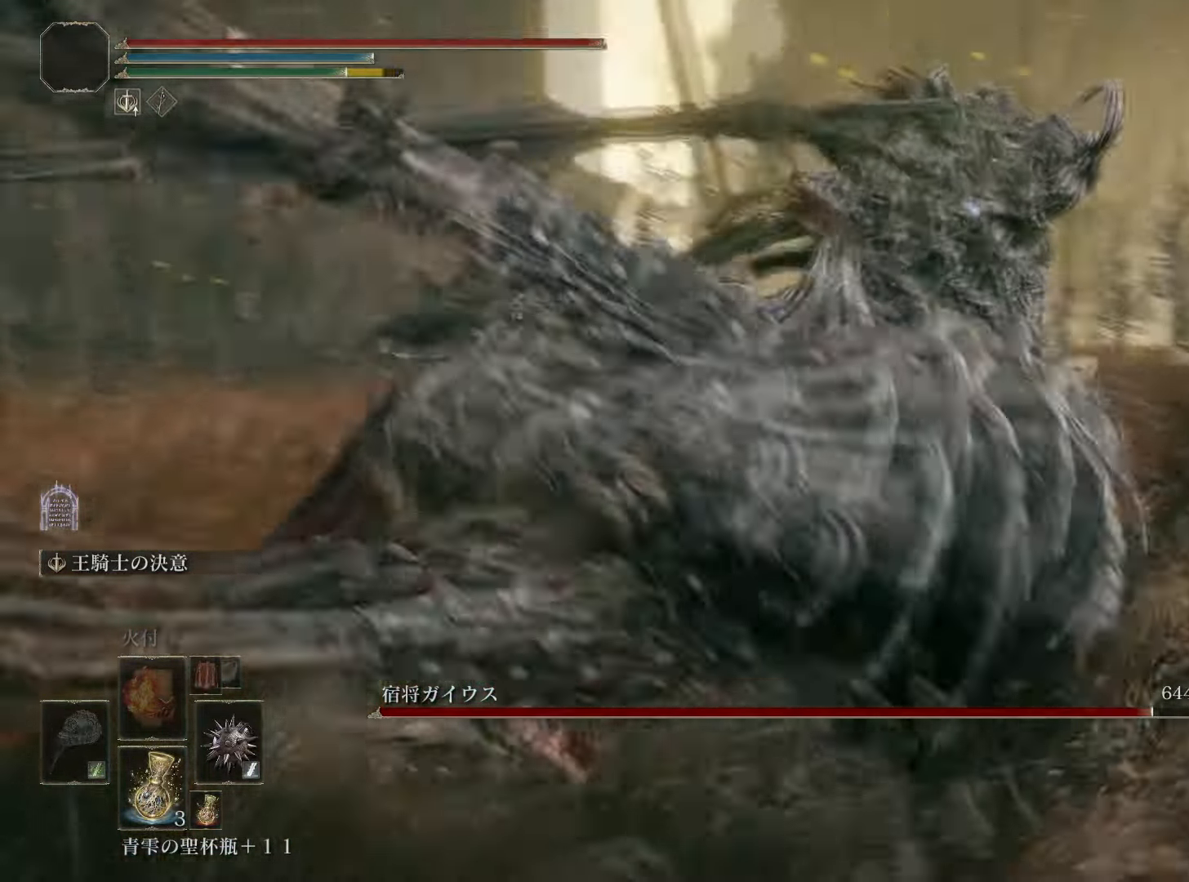
{"buttons": [], "left_stick": "up", "right_stick": "center", "events": []}
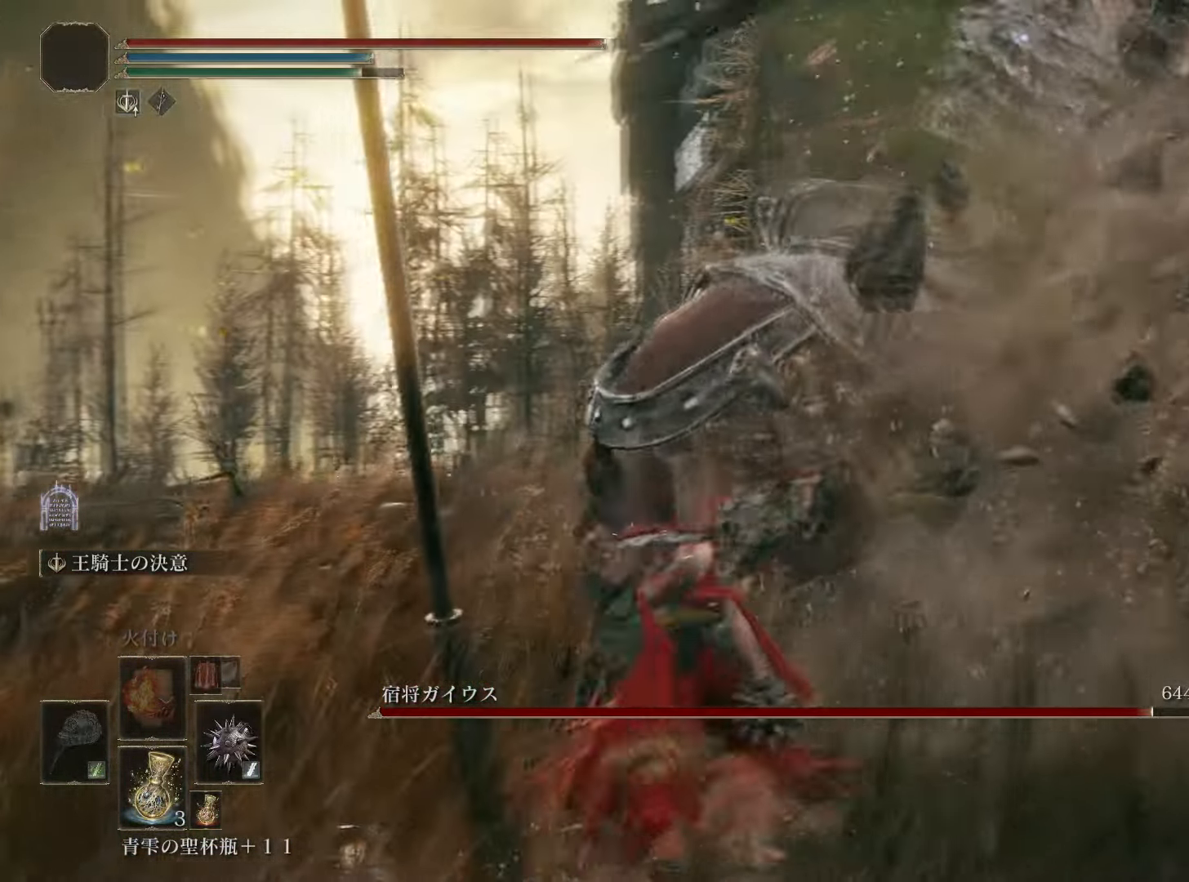
{"buttons": ["R2"], "left_stick": "up", "right_stick": "center", "events": [[451, "R2", "down"]]}
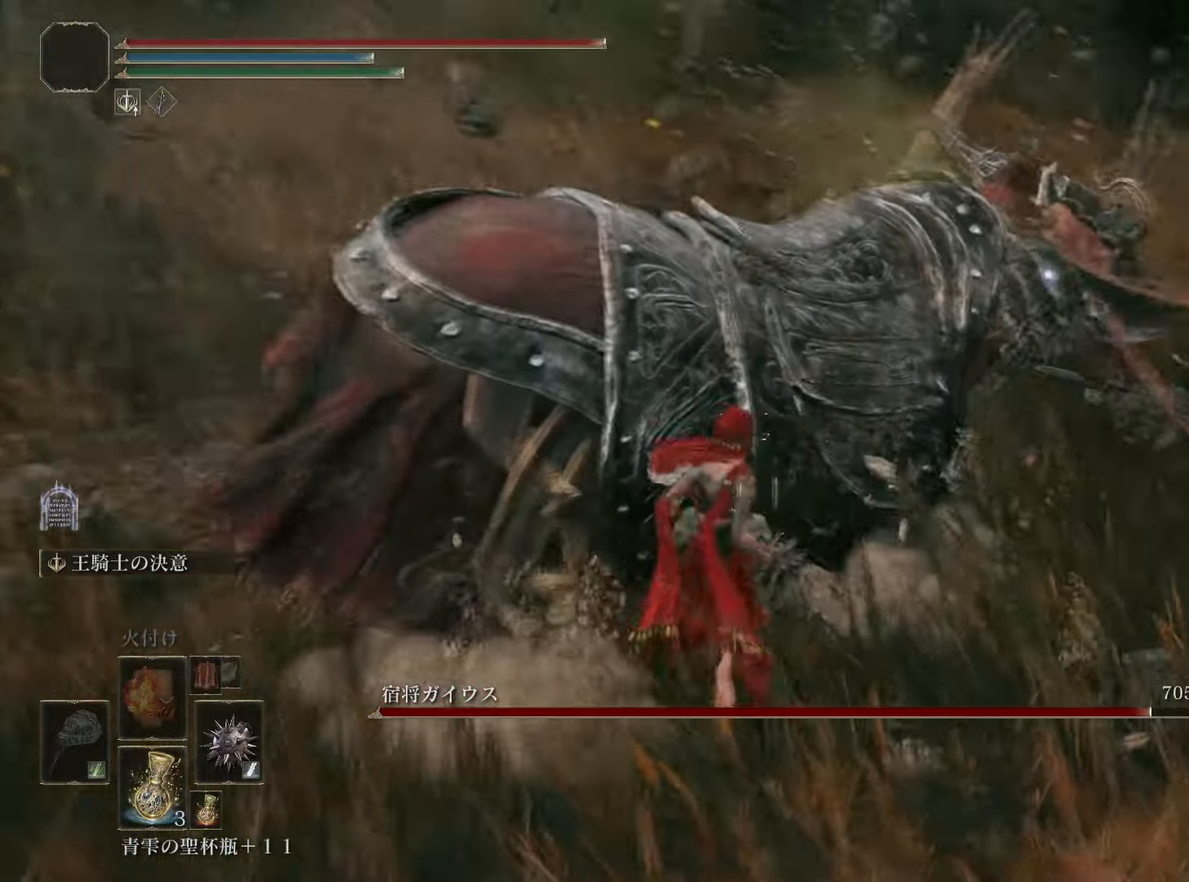
{"buttons": ["R2"], "left_stick": "up", "right_stick": "center", "events": []}
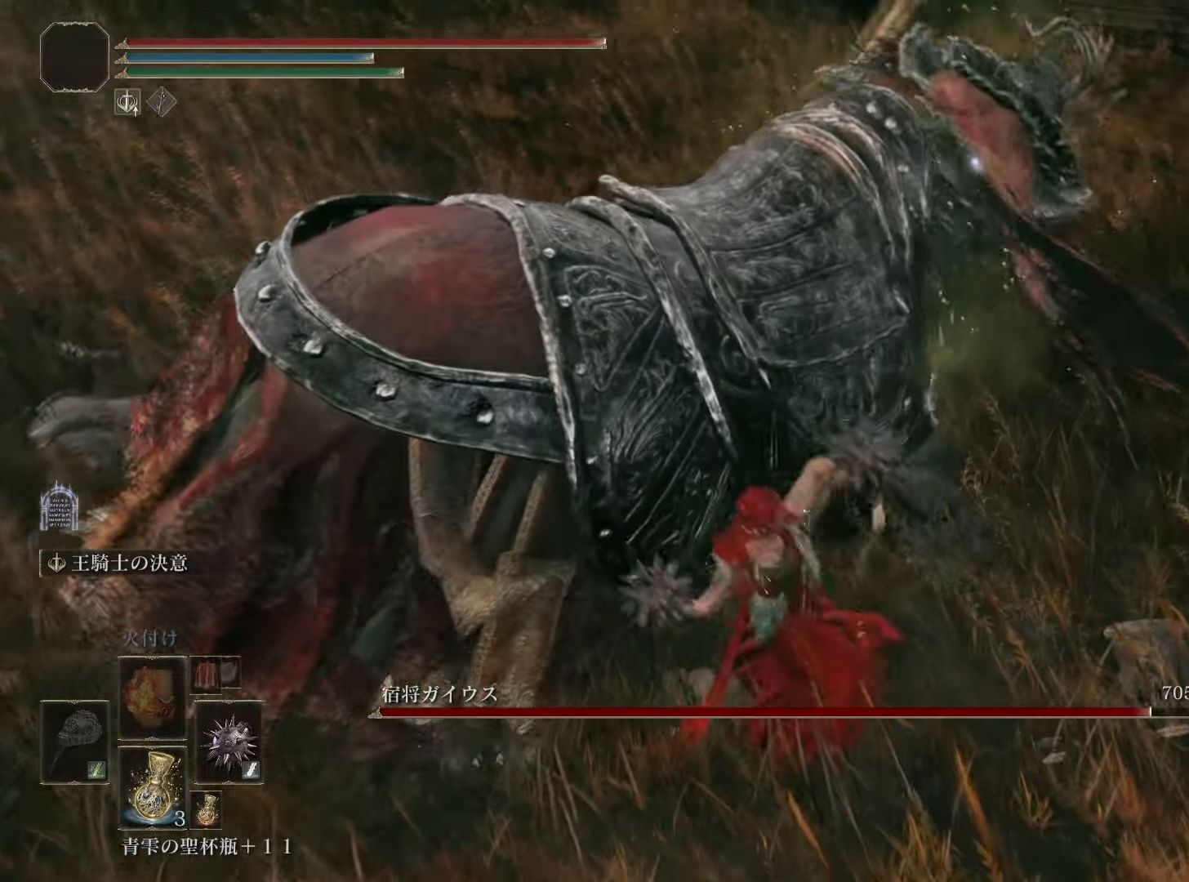
{"buttons": ["R2"], "left_stick": "up-left", "right_stick": "center", "events": [[201, "left_stick", "up-left"]]}
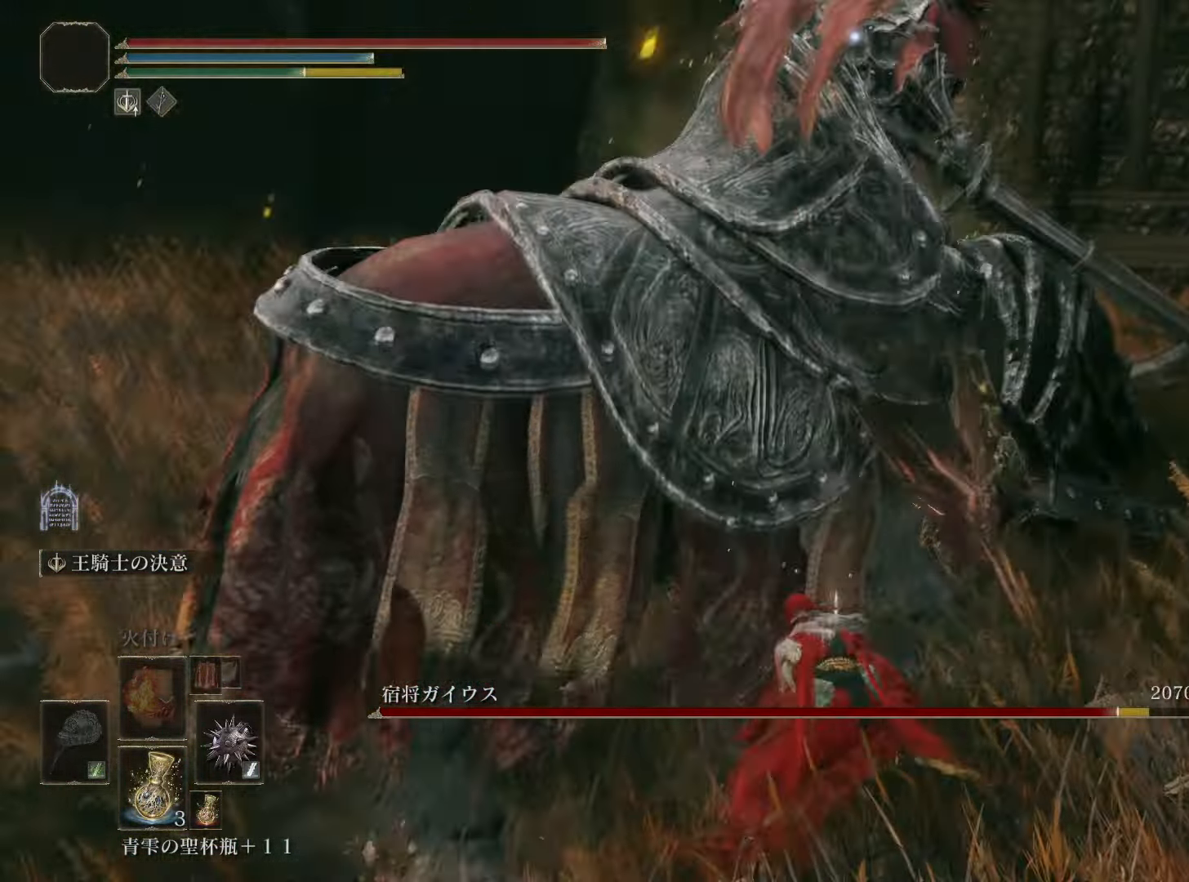
{"buttons": ["R2"], "left_stick": "left", "right_stick": "center", "events": [[66, "left_stick", "center"], [83, "R2", "up"], [133, "R2", "down"], [216, "left_stick", "up-left"], [366, "left_stick", "left"]]}
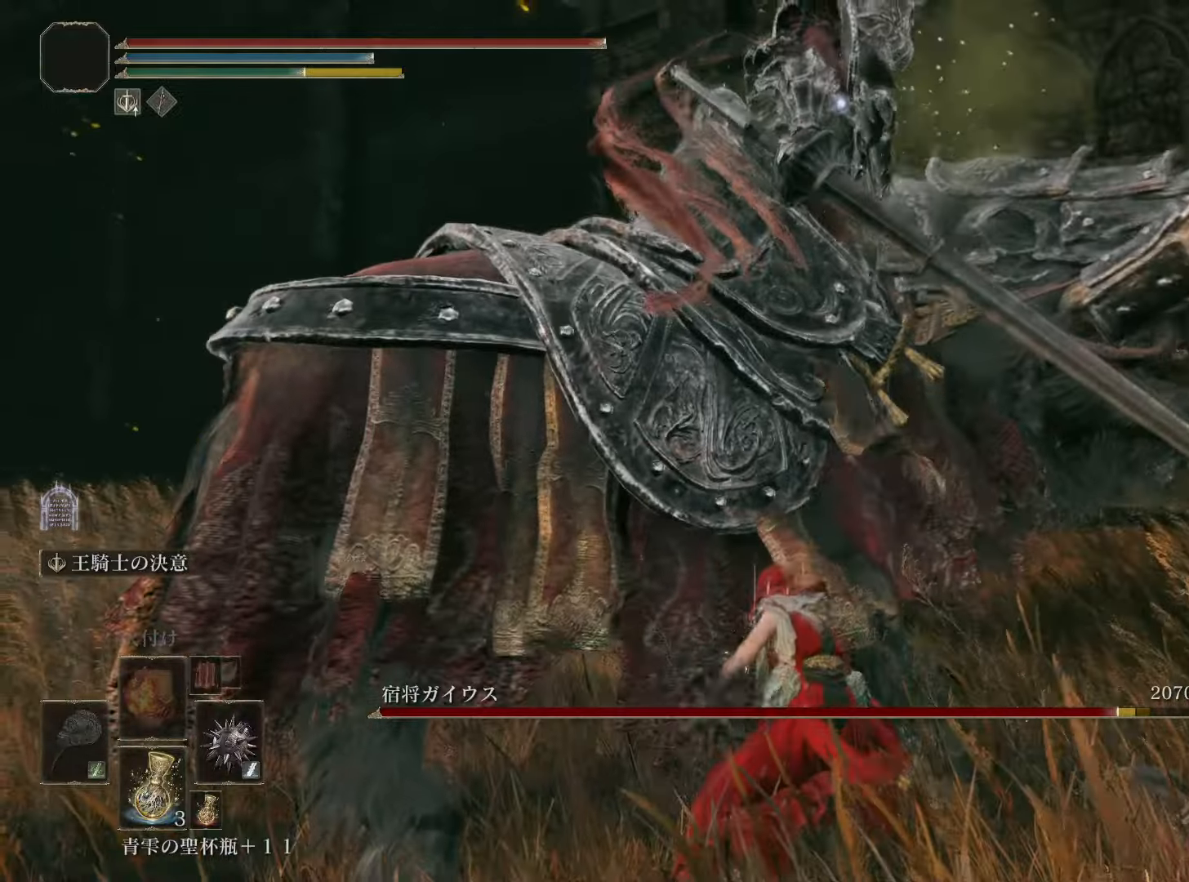
{"buttons": ["R2"], "left_stick": "left", "right_stick": "center", "events": []}
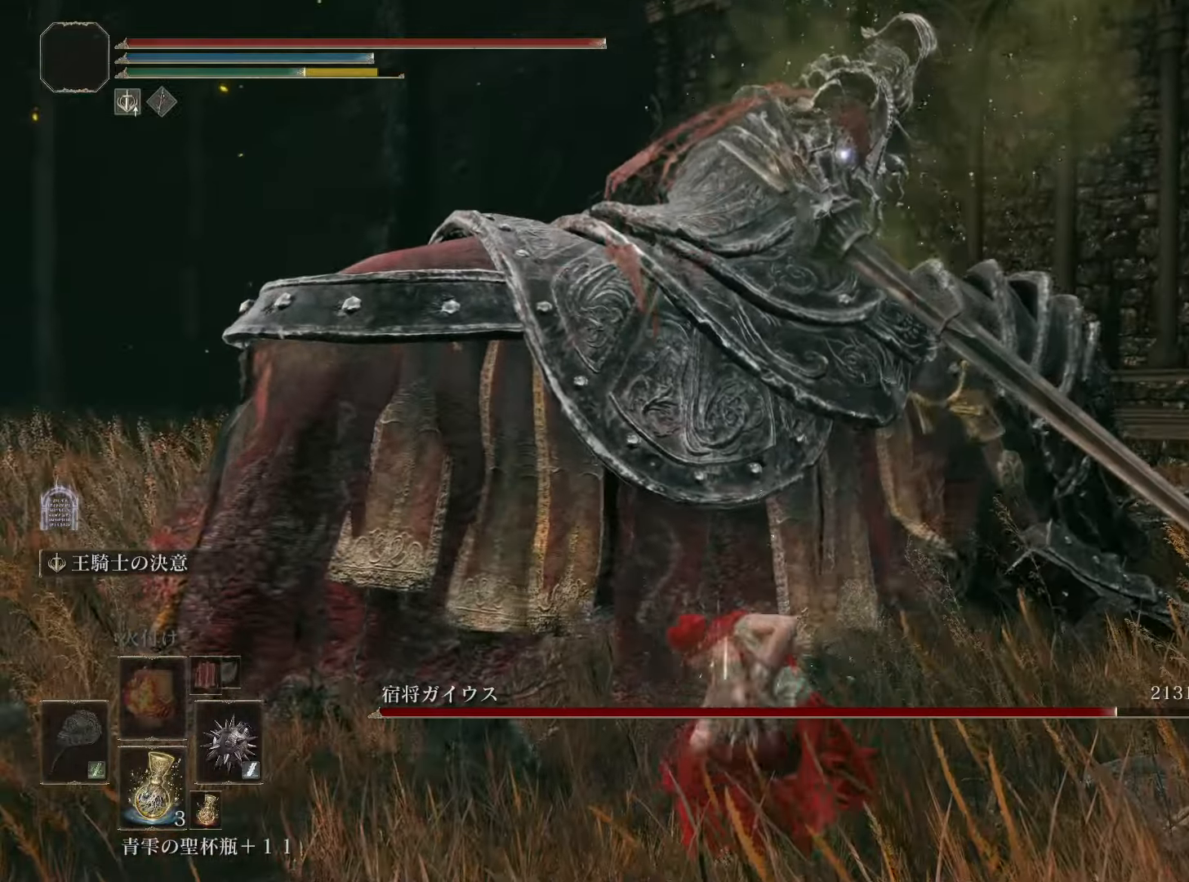
{"buttons": [], "left_stick": "center", "right_stick": "center", "events": [[401, "left_stick", "center"], [417, "R2", "up"]]}
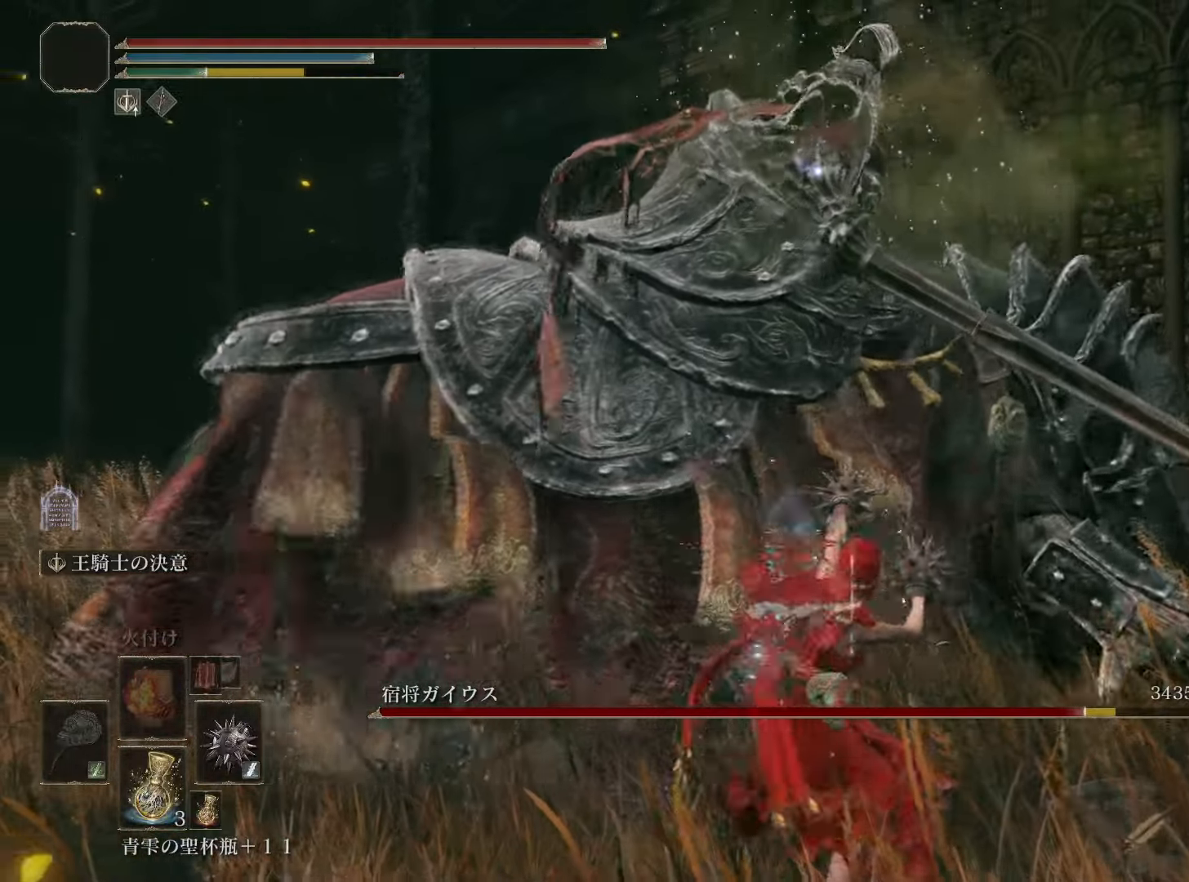
{"buttons": [], "left_stick": "center", "right_stick": "center", "events": []}
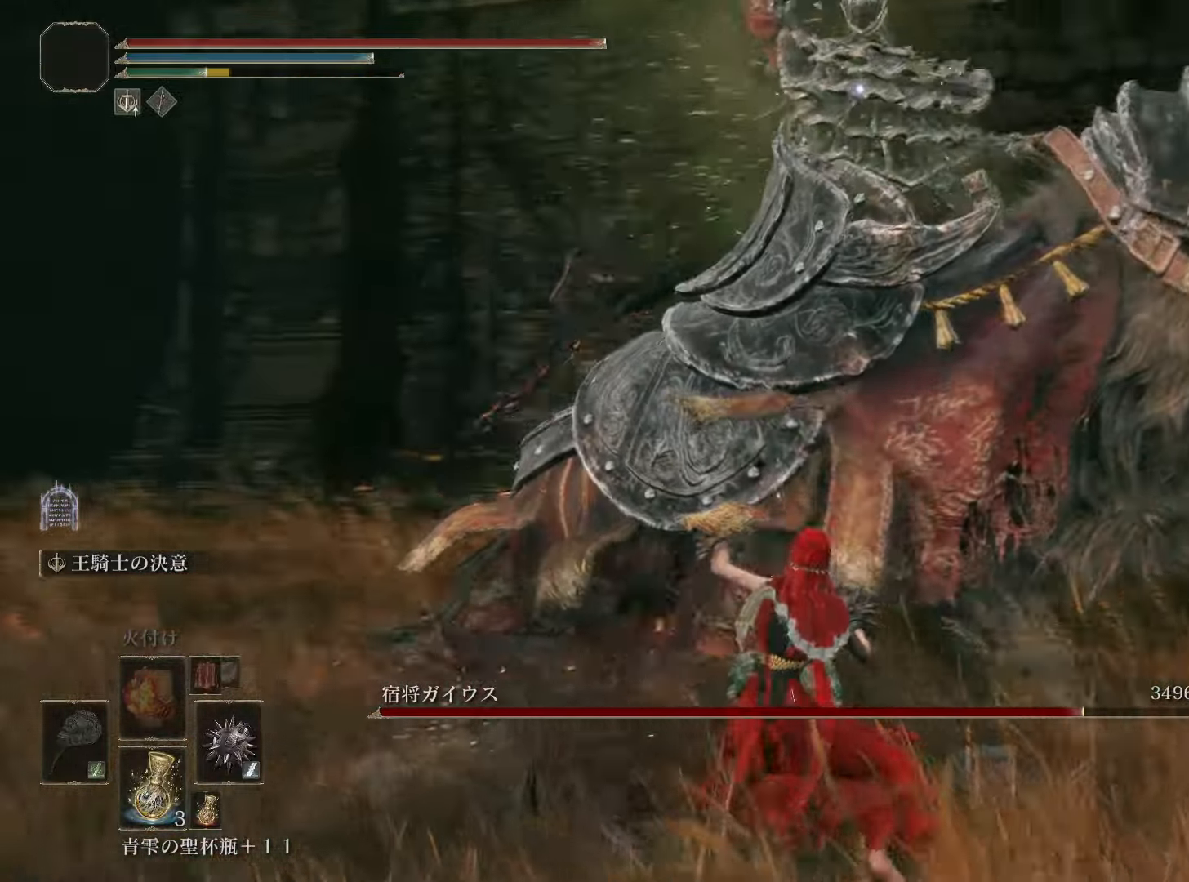
{"buttons": [], "left_stick": "right", "right_stick": "center", "events": [[84, "left_stick", "right"], [100, "CROSS", "down"], [234, "CROSS", "up"]]}
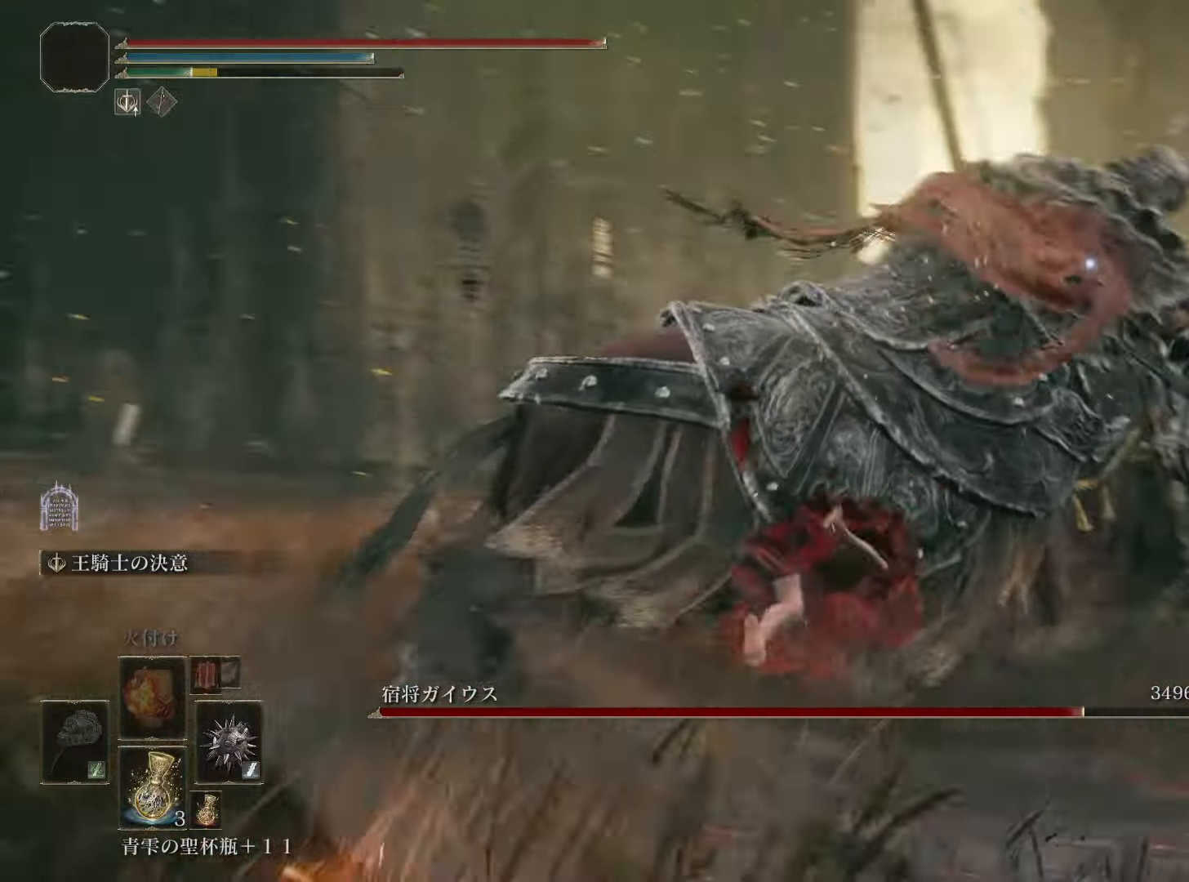
{"buttons": [], "left_stick": "center", "right_stick": "center", "events": [[183, "left_stick", "center"]]}
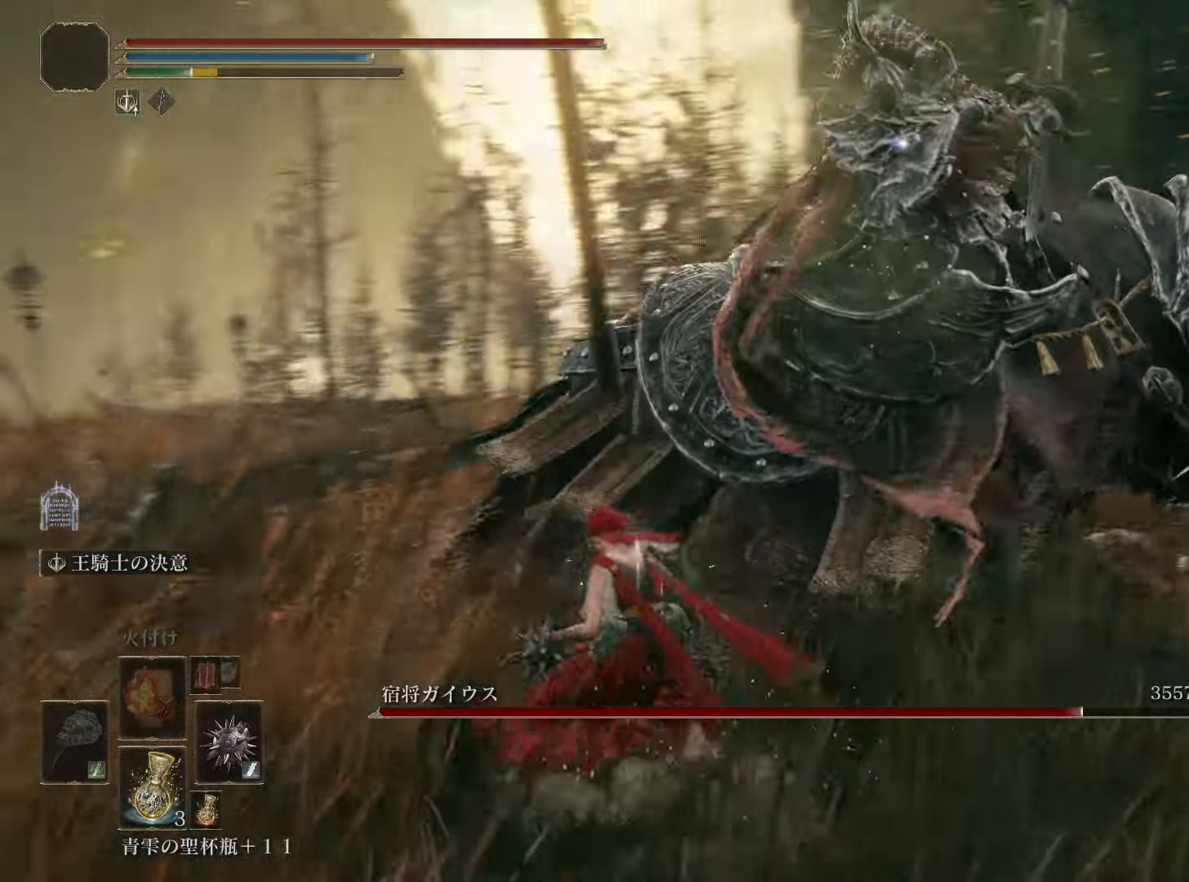
{"buttons": [], "left_stick": "right", "right_stick": "center", "events": [[34, "left_stick", "up-right"], [267, "CROSS", "down"], [301, "left_stick", "right"], [434, "CROSS", "up"]]}
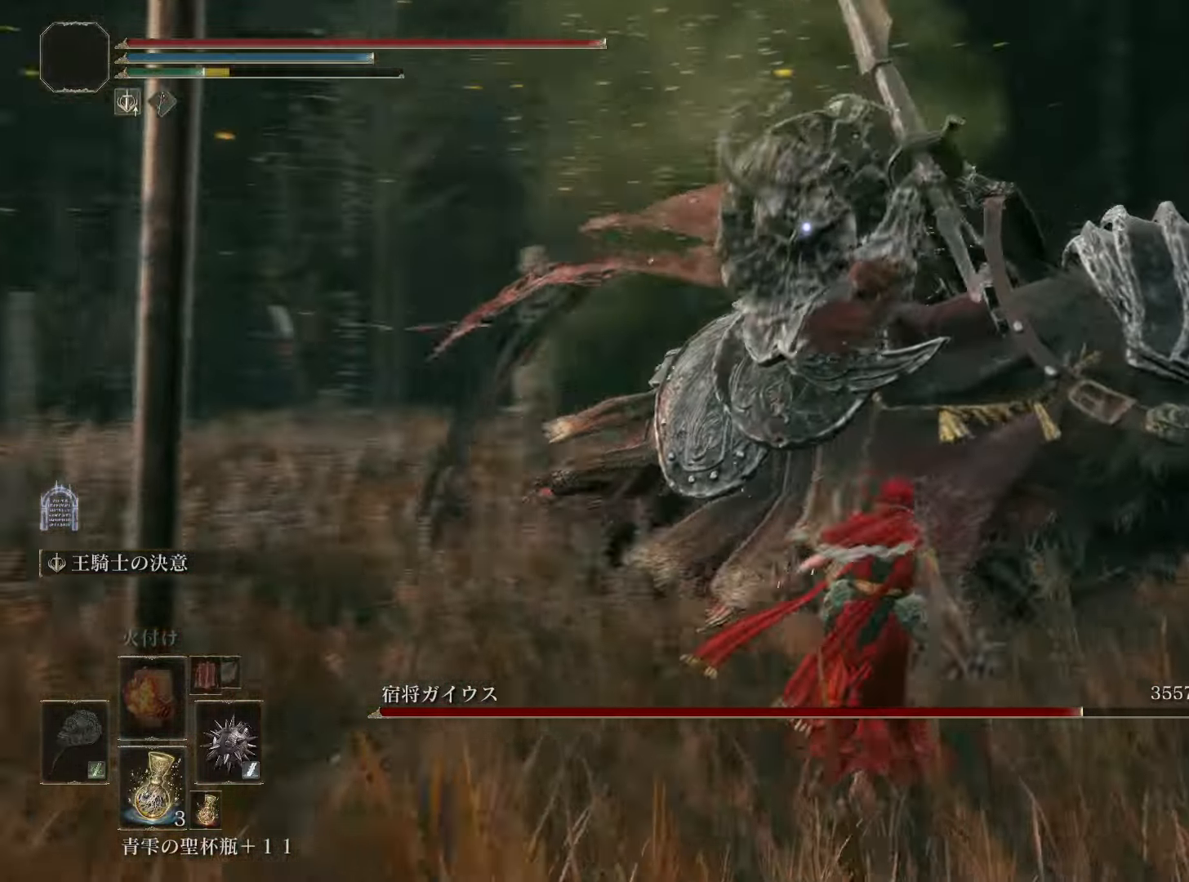
{"buttons": ["R2"], "left_stick": "right", "right_stick": "center", "events": [[484, "R2", "down"]]}
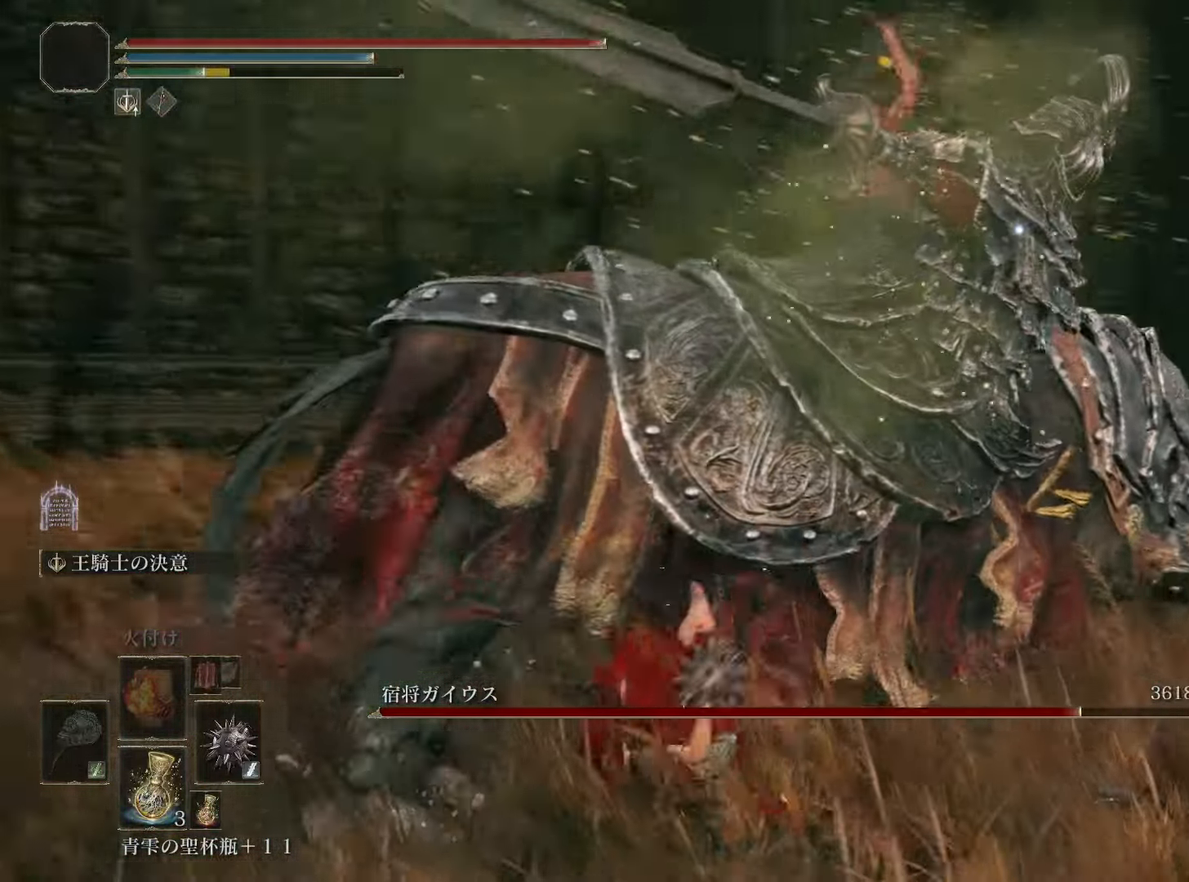
{"buttons": [], "left_stick": "up-right", "right_stick": "center", "events": [[117, "left_stick", "up-right"], [167, "R2", "up"]]}
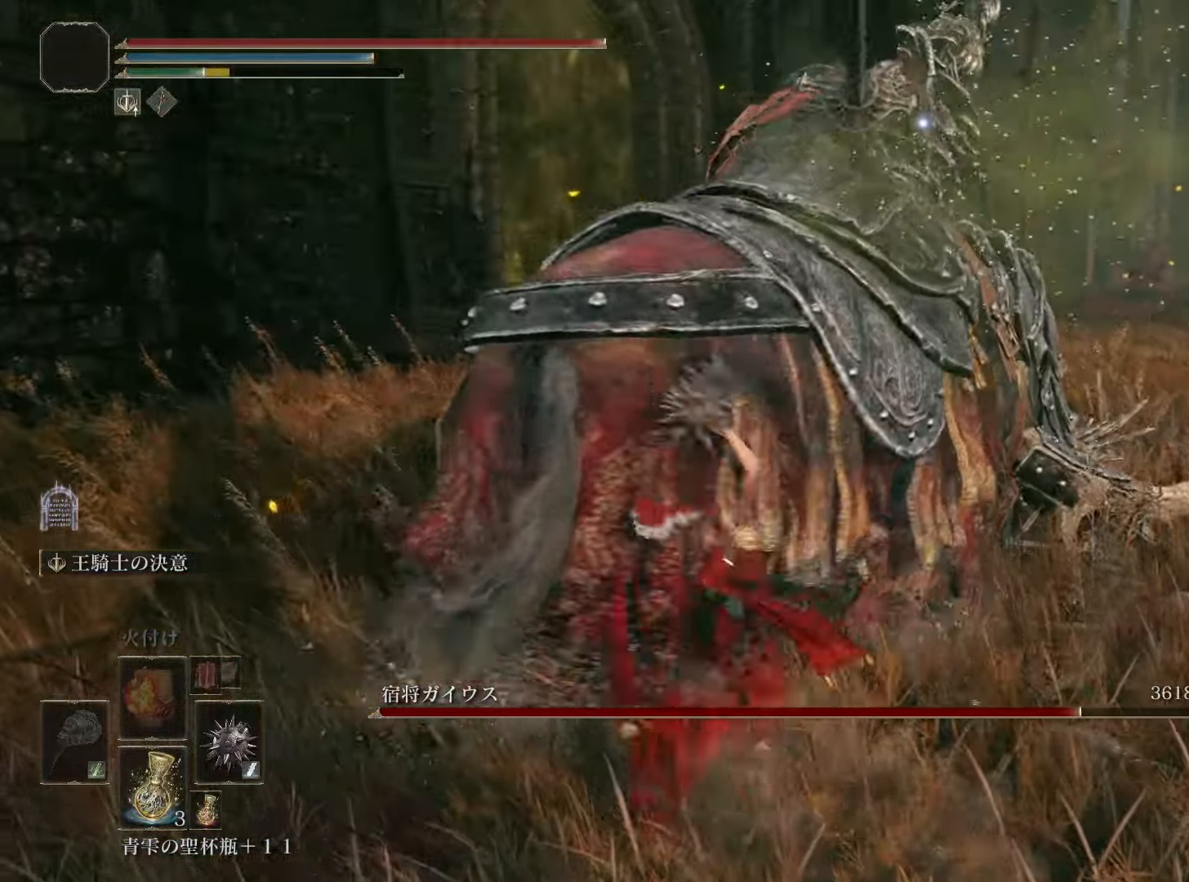
{"buttons": [], "left_stick": "center", "right_stick": "center", "events": [[233, "left_stick", "center"]]}
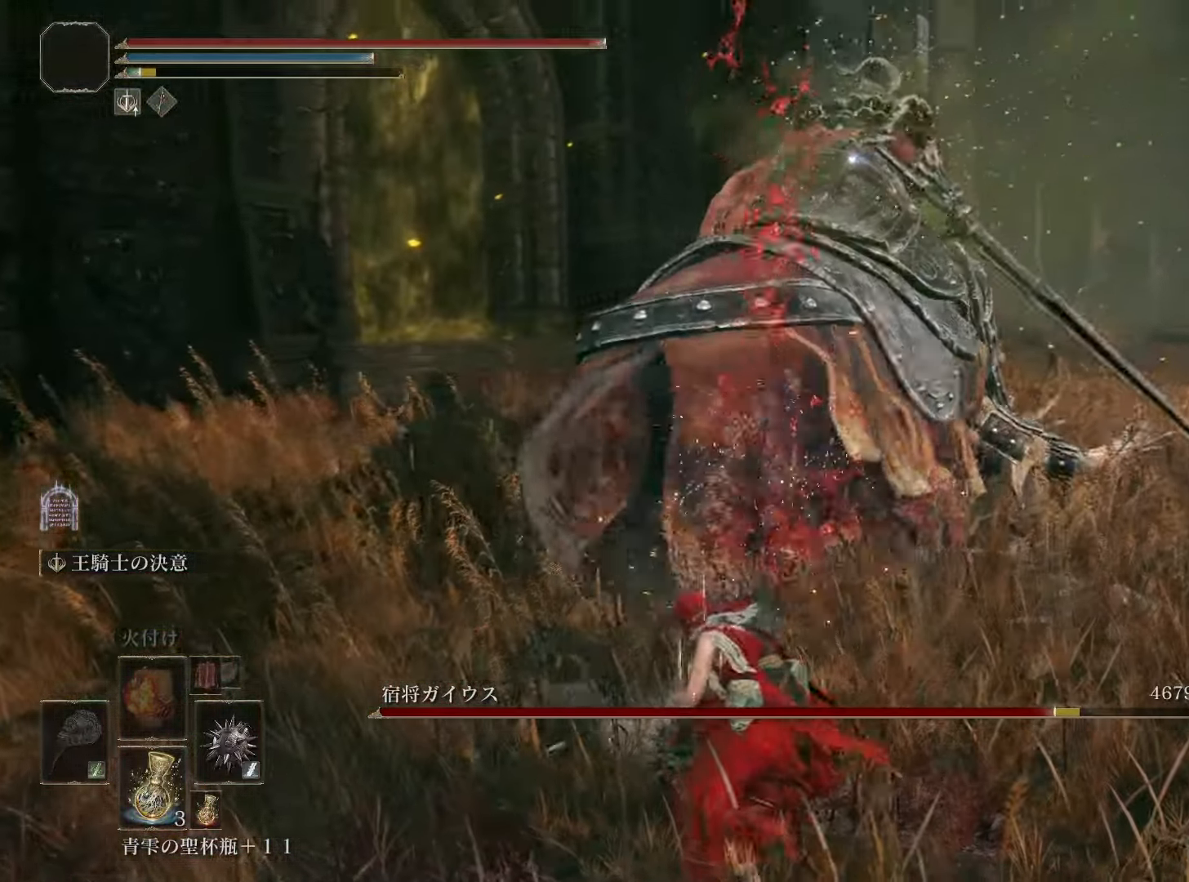
{"buttons": [], "left_stick": "up", "right_stick": "center", "events": [[401, "CROSS", "down"], [401, "left_stick", "up"], [501, "CROSS", "up"]]}
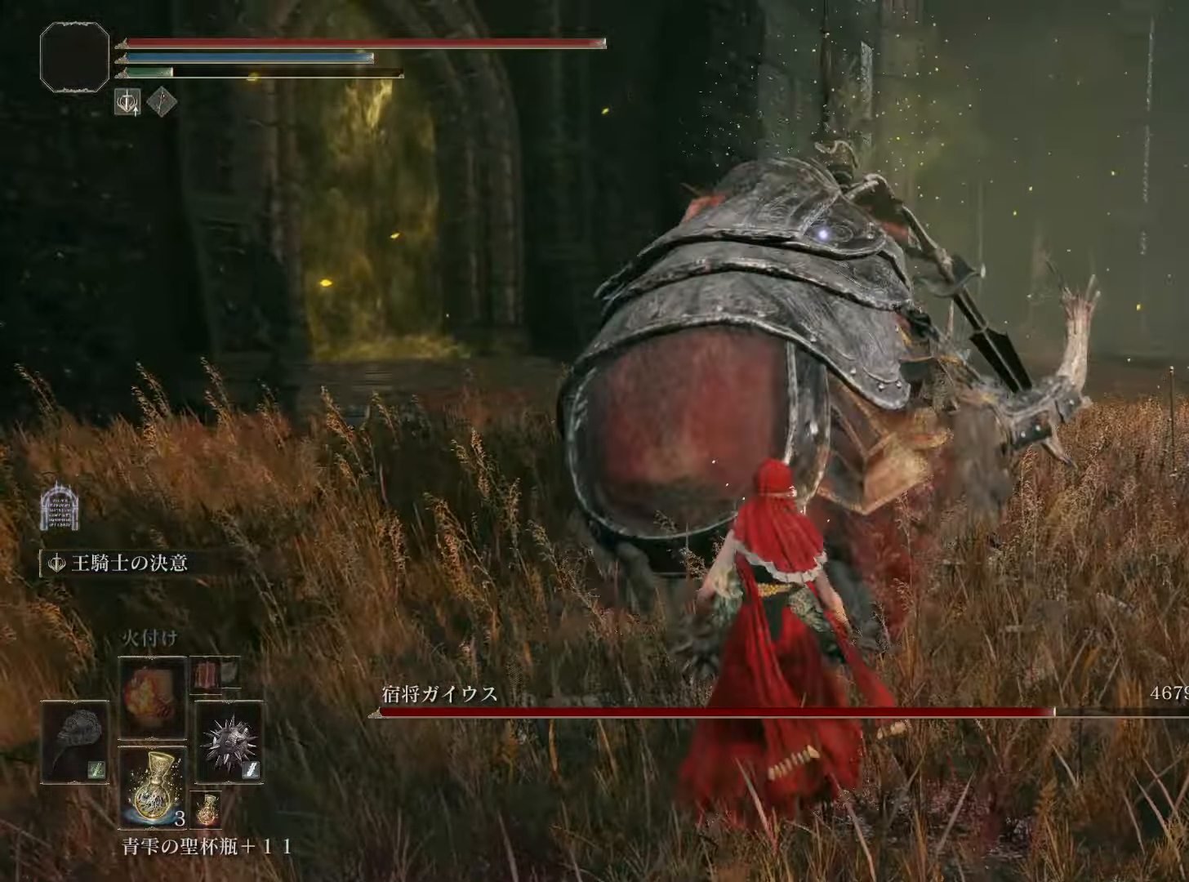
{"buttons": [], "left_stick": "up-left", "right_stick": "center", "events": [[267, "left_stick", "up-left"]]}
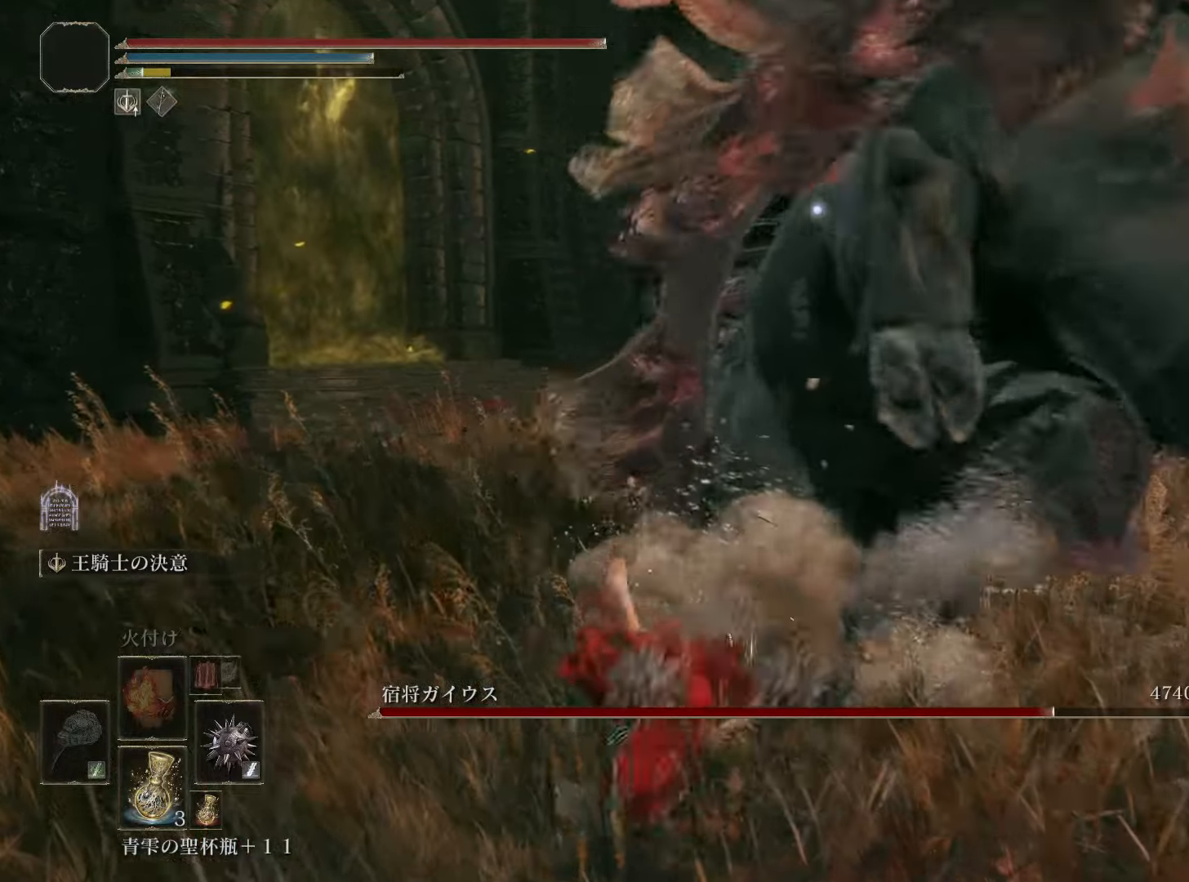
{"buttons": [], "left_stick": "up-left", "right_stick": "center", "events": []}
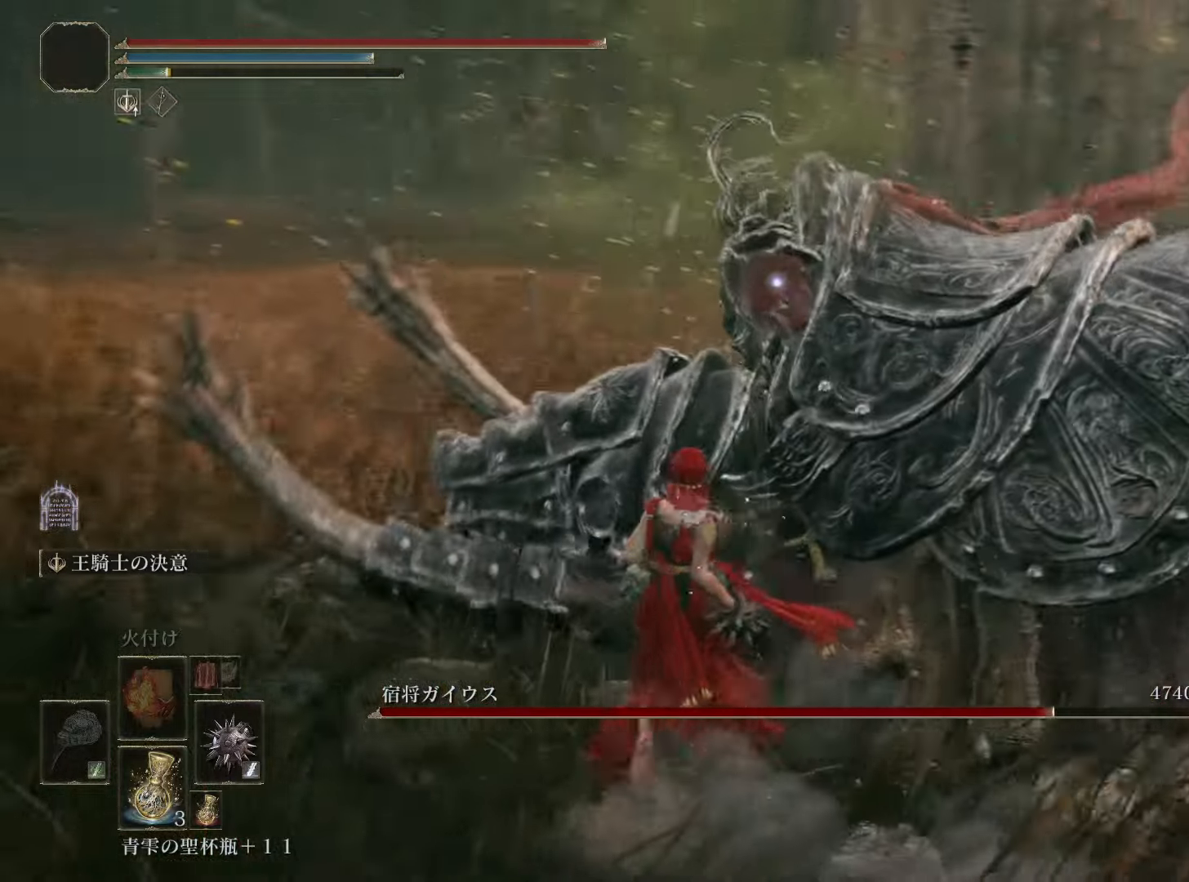
{"buttons": ["R2"], "left_stick": "up", "right_stick": "center", "events": [[184, "R2", "down"], [334, "left_stick", "up"]]}
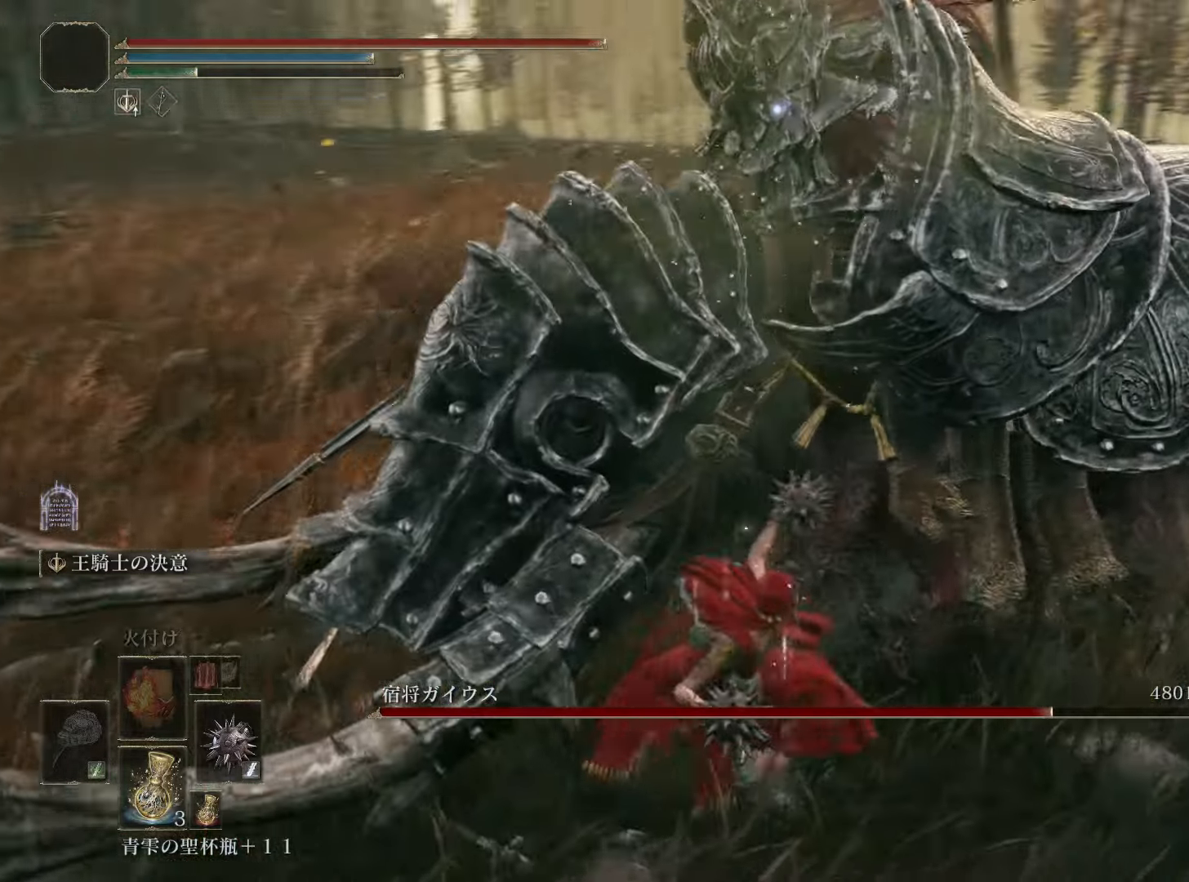
{"buttons": ["R2"], "left_stick": "up-left", "right_stick": "center", "events": [[384, "left_stick", "up-left"]]}
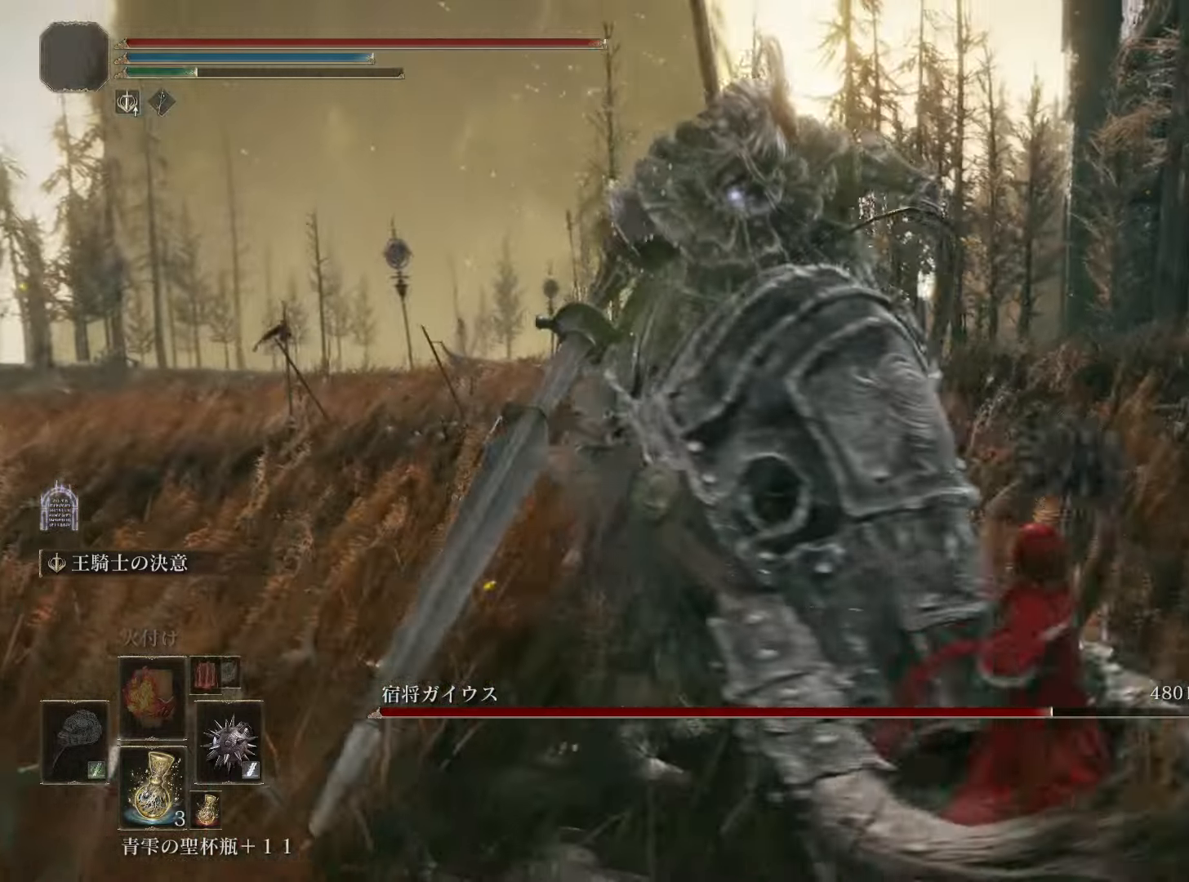
{"buttons": [], "left_stick": "center", "right_stick": "center", "events": [[367, "left_stick", "center"], [384, "R2", "up"]]}